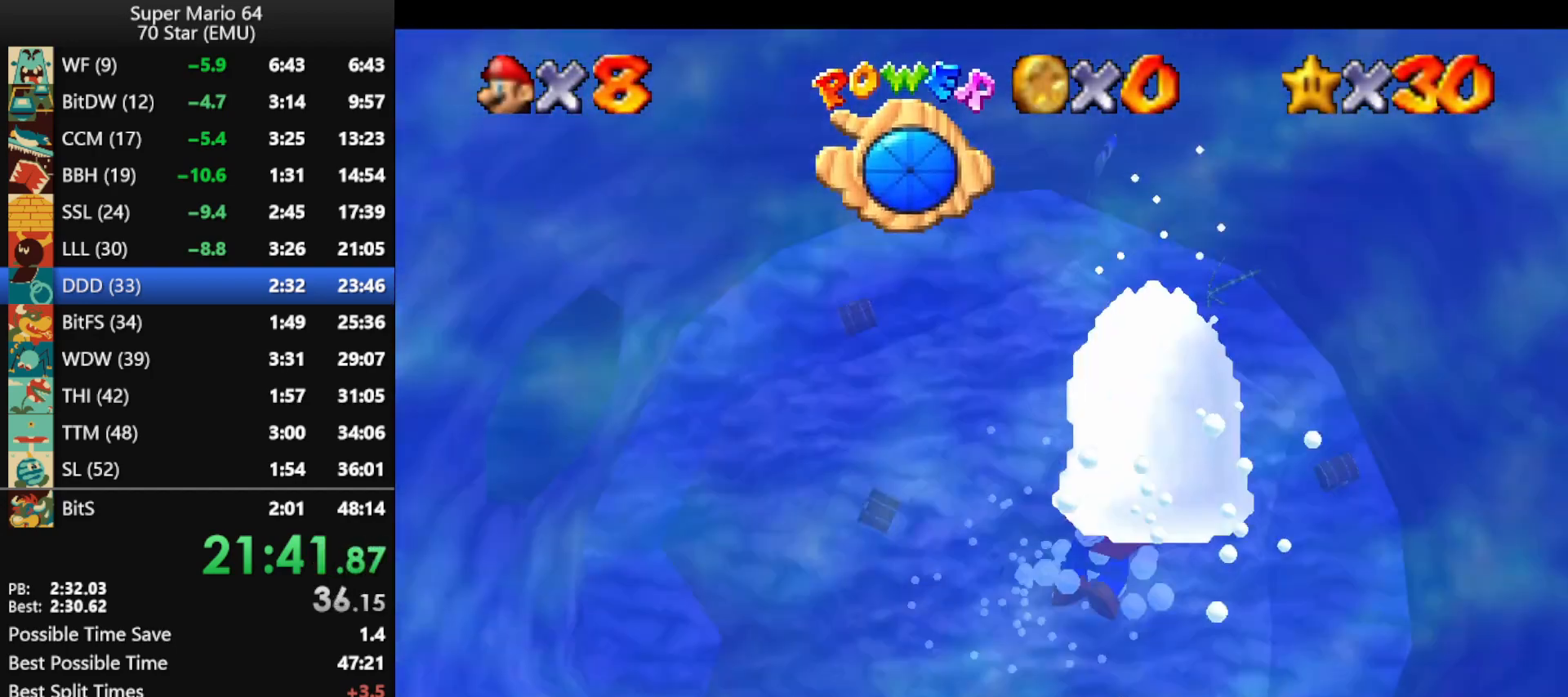
Gameplay with a controller (Nintendo layout); each line is a JSON object with the inputs held at the frame after it. "events" lists button and stick changes between this image and that frame as [ms after this image, input, new state], when the widget could be followed in between. Not read: L1 L3 R3.
{"buttons": [], "left_stick": "up-right", "events": []}
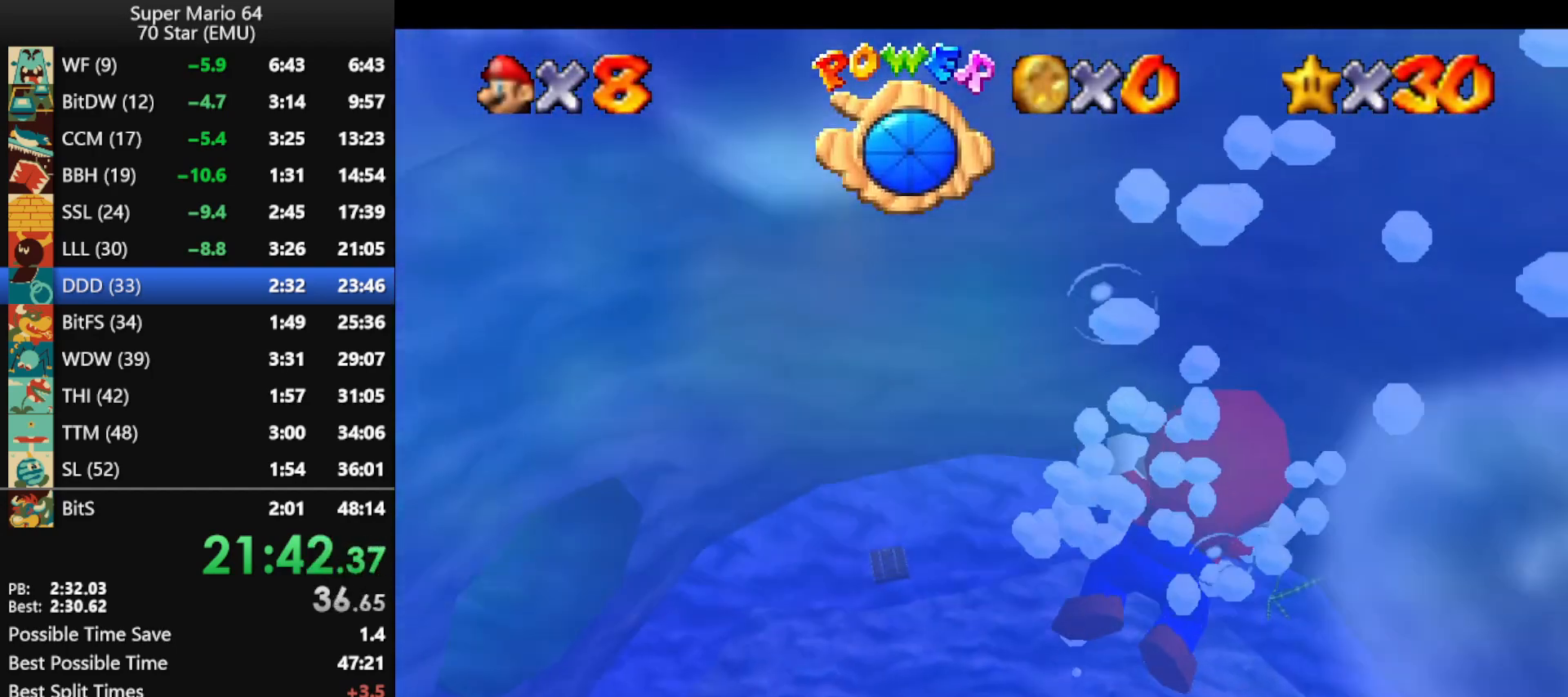
{"buttons": [], "left_stick": "up-right", "events": [[33, "A", "down"], [167, "A", "up"], [233, "A", "down"], [300, "A", "up"], [367, "A", "down"], [433, "A", "up"]]}
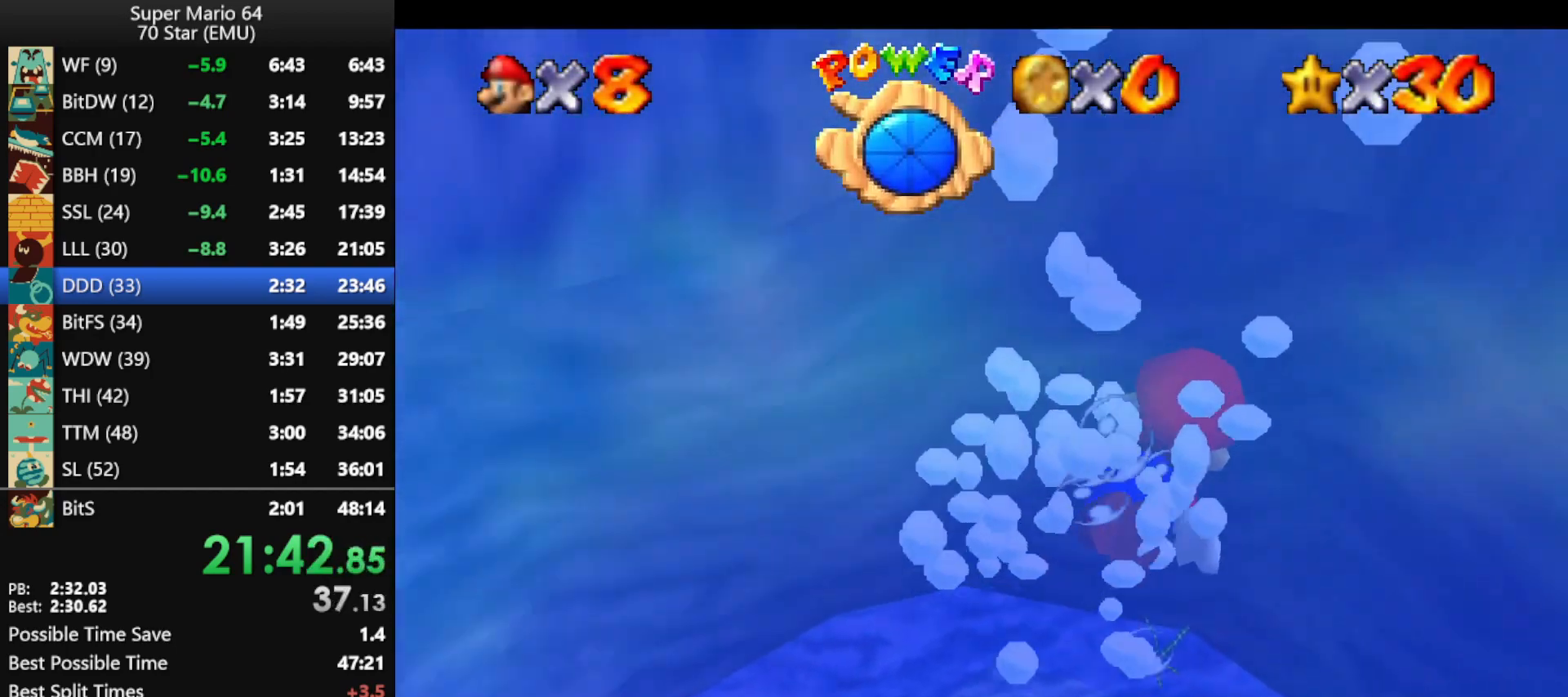
{"buttons": [], "left_stick": "up-right", "events": [[33, "A", "down"], [400, "A", "up"]]}
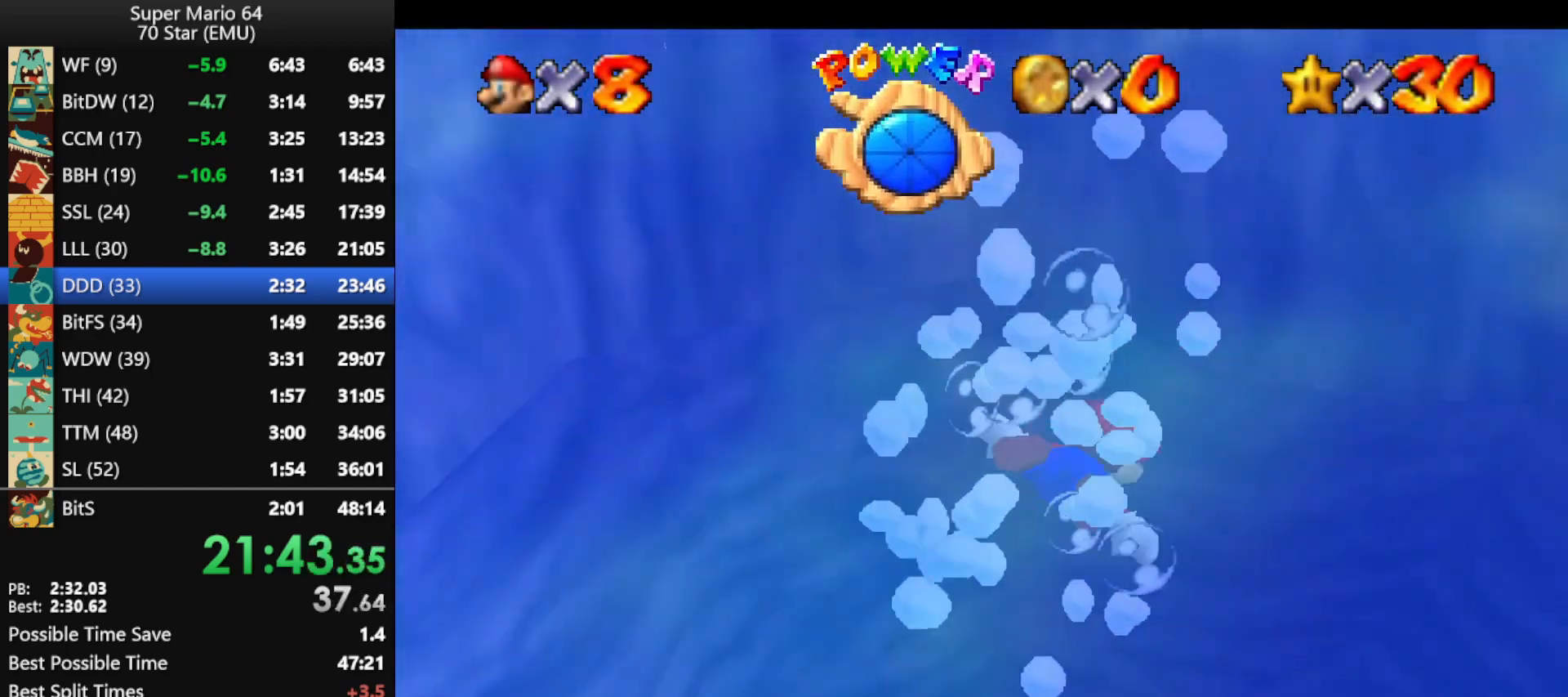
{"buttons": ["A"], "left_stick": "up-right", "events": [[267, "A", "down"]]}
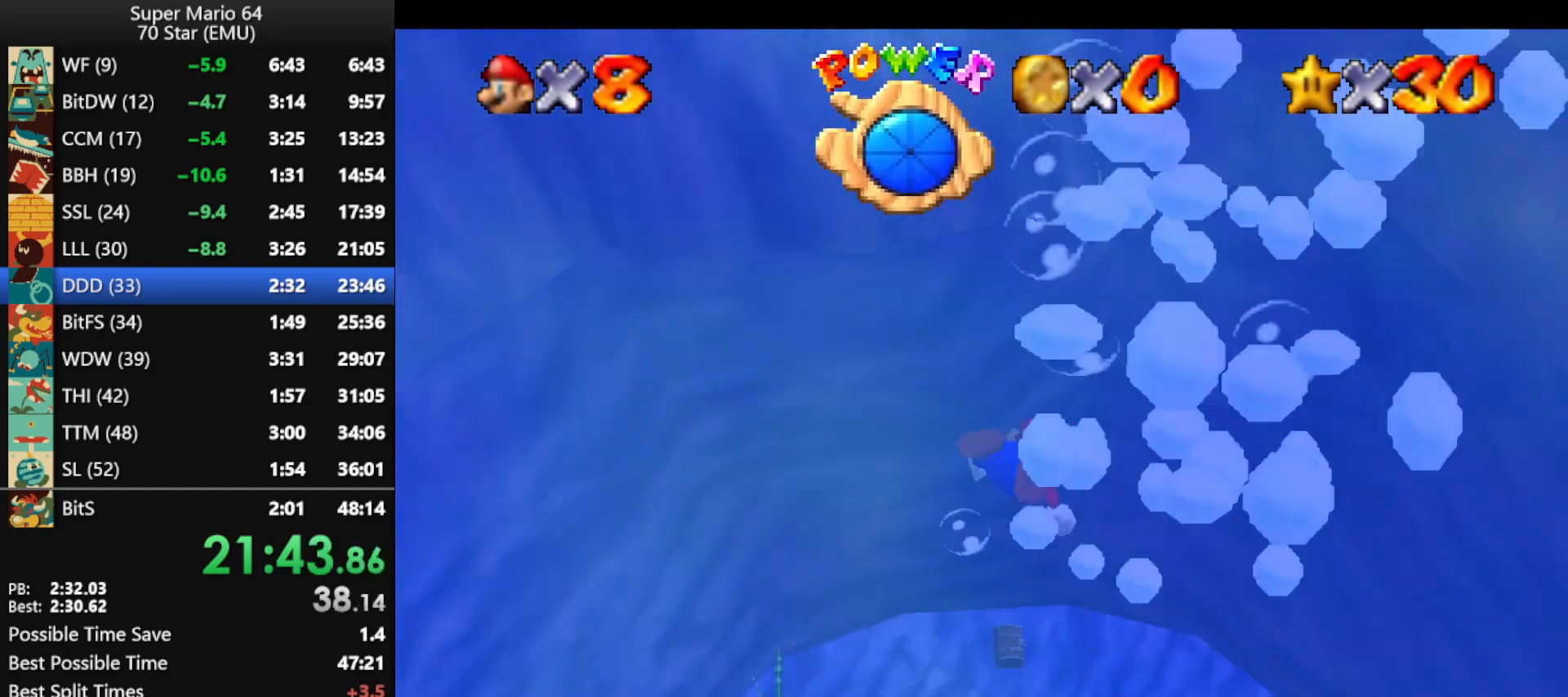
{"buttons": ["A"], "left_stick": "center", "events": [[167, "A", "up"], [267, "left_stick", "up"], [400, "A", "down"], [500, "left_stick", "center"]]}
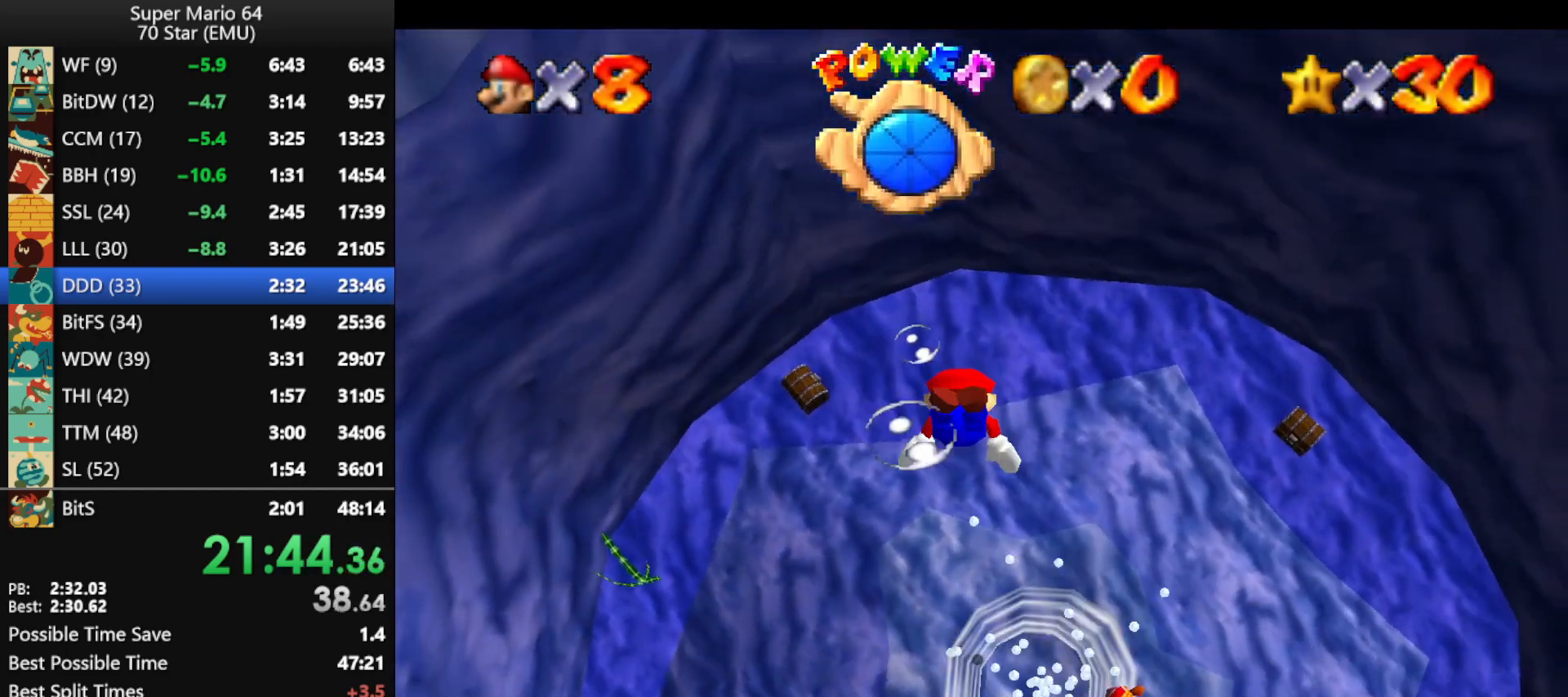
{"buttons": [], "left_stick": "up", "events": [[133, "left_stick", "up"], [300, "A", "up"]]}
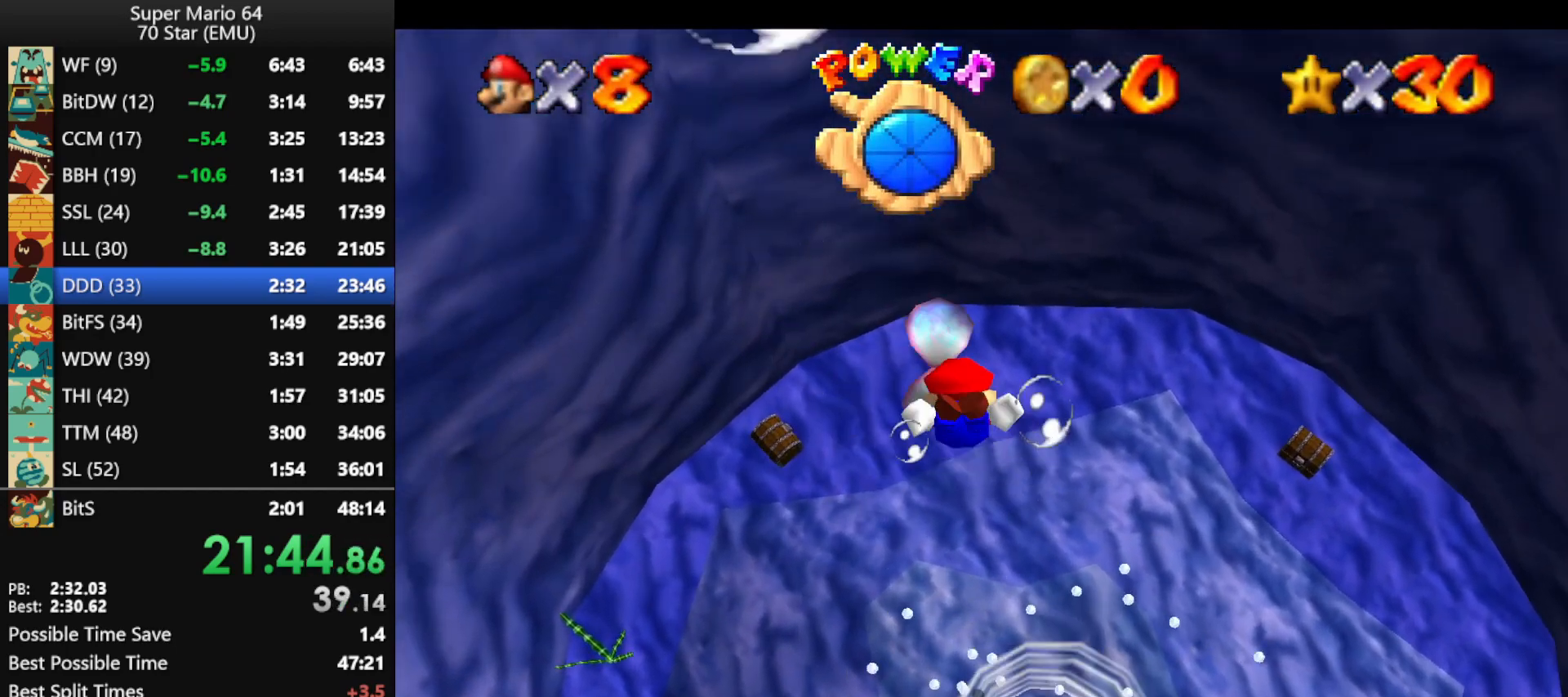
{"buttons": ["A"], "left_stick": "up", "events": [[100, "A", "down"]]}
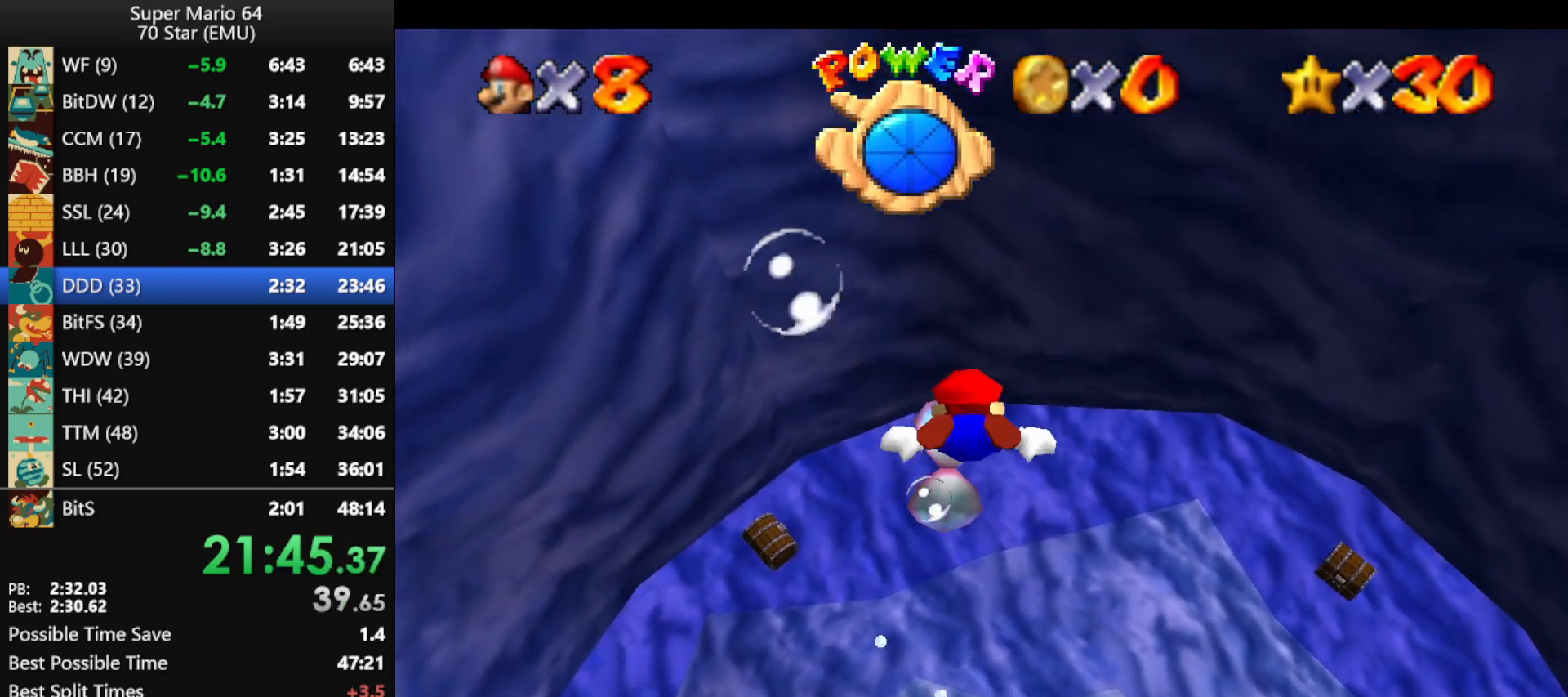
{"buttons": ["A", "R1"], "left_stick": "up", "events": [[33, "A", "up"], [267, "A", "down"], [433, "R1", "down"]]}
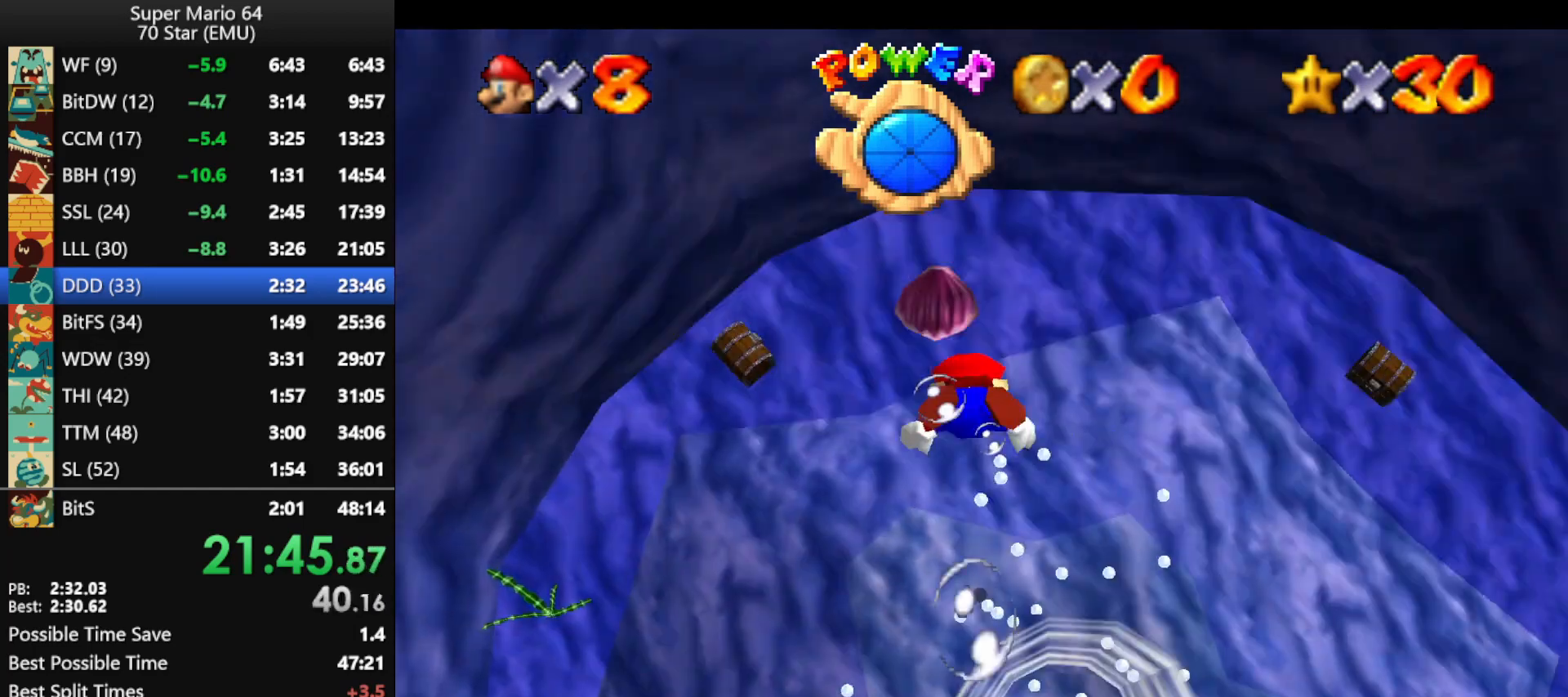
{"buttons": ["A"], "left_stick": "up", "events": [[167, "R1", "up"], [200, "A", "up"], [467, "A", "down"]]}
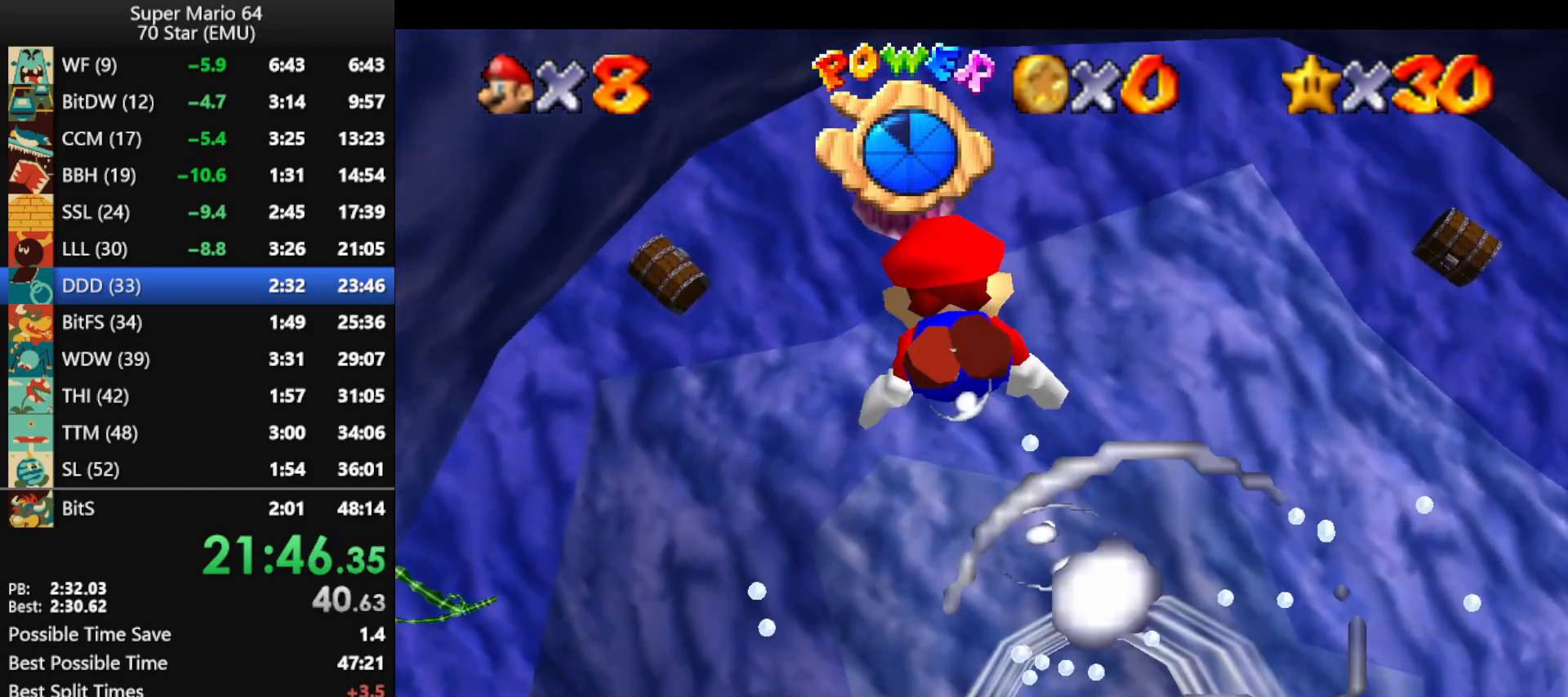
{"buttons": [], "left_stick": "up", "events": [[367, "A", "up"]]}
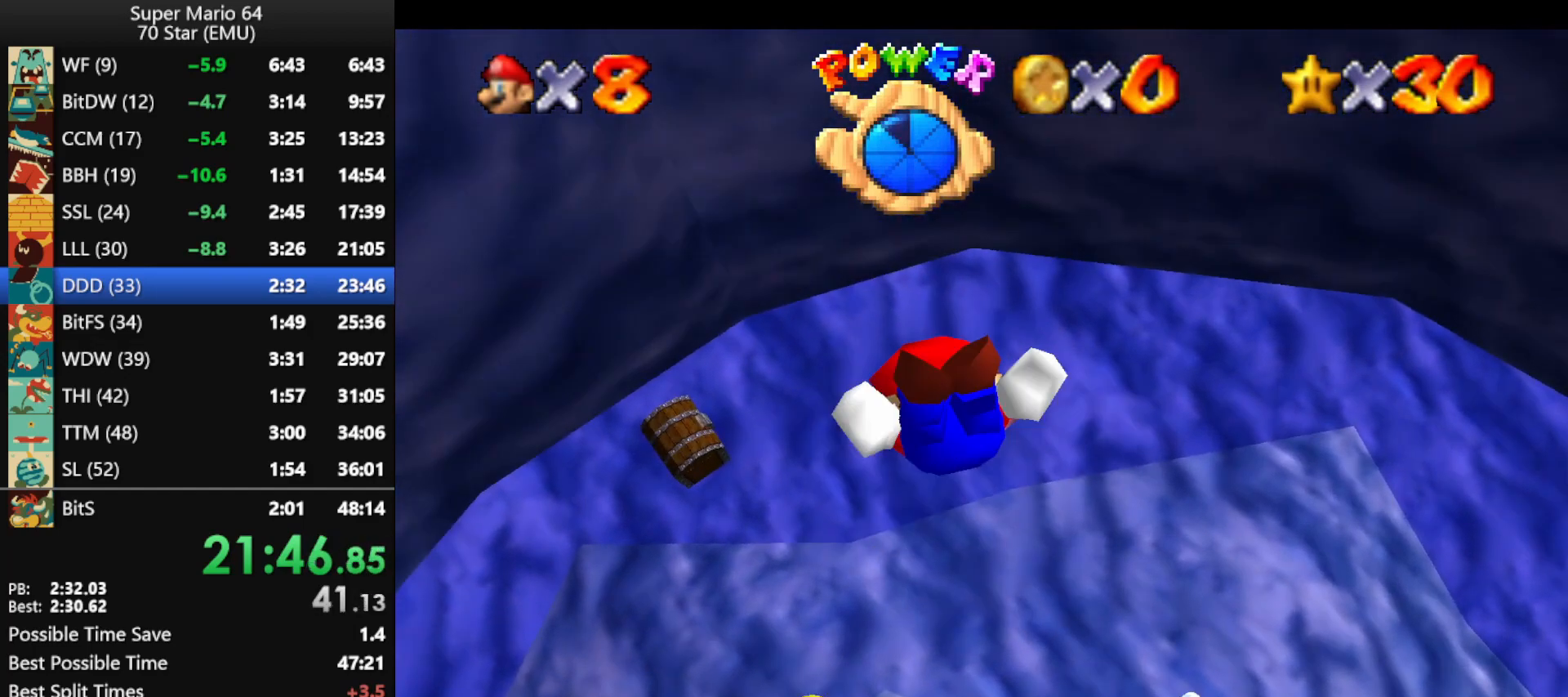
{"buttons": [], "left_stick": "up", "events": [[133, "A", "down"], [500, "A", "up"]]}
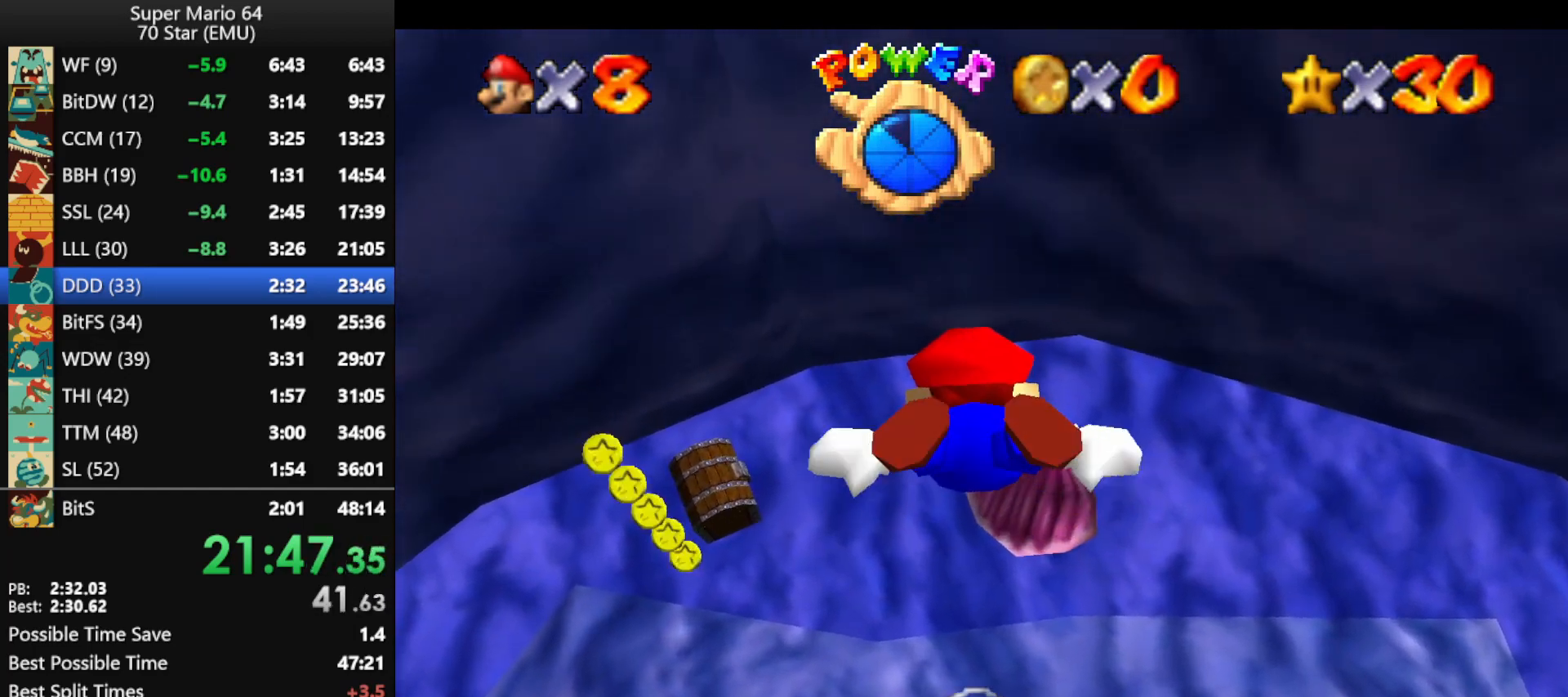
{"buttons": ["A"], "left_stick": "up", "events": [[300, "A", "down"]]}
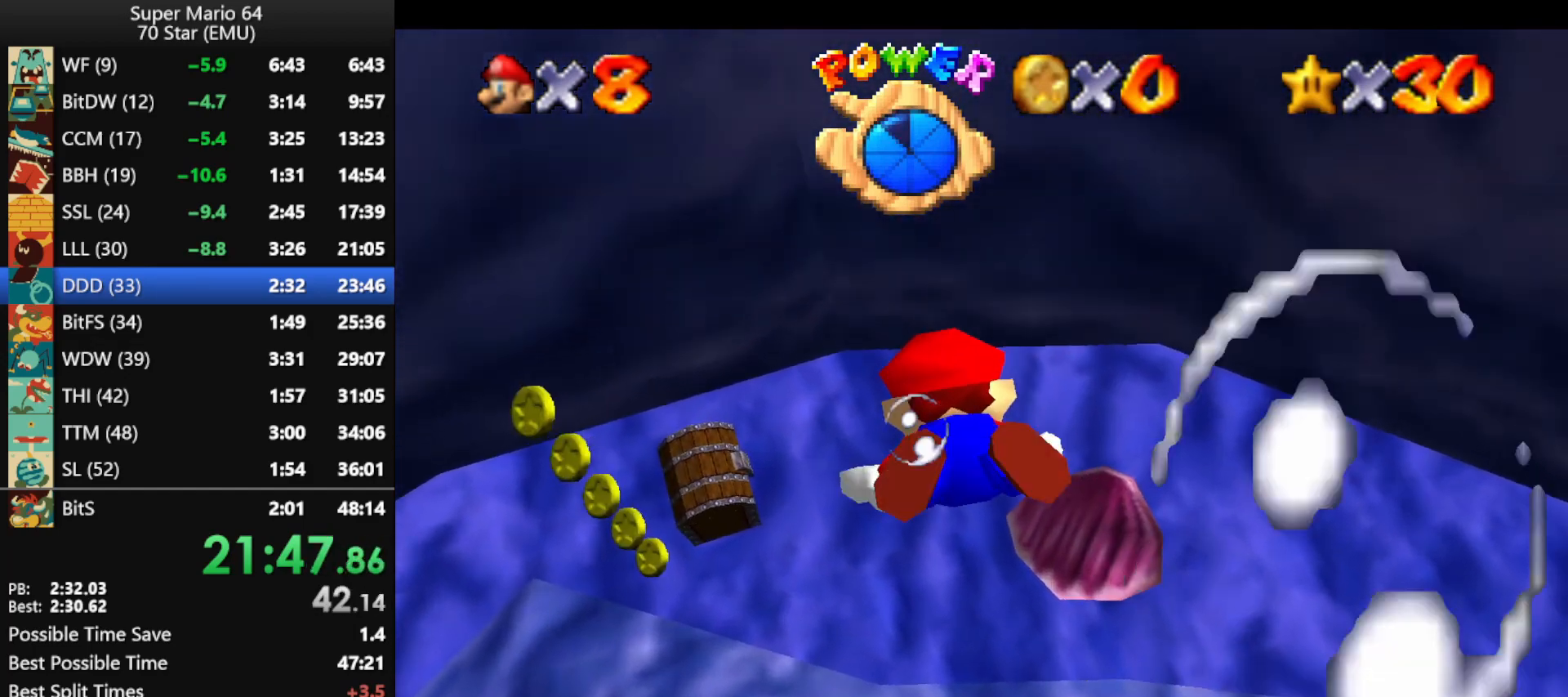
{"buttons": ["A"], "left_stick": "up", "events": [[167, "A", "up"], [433, "A", "down"]]}
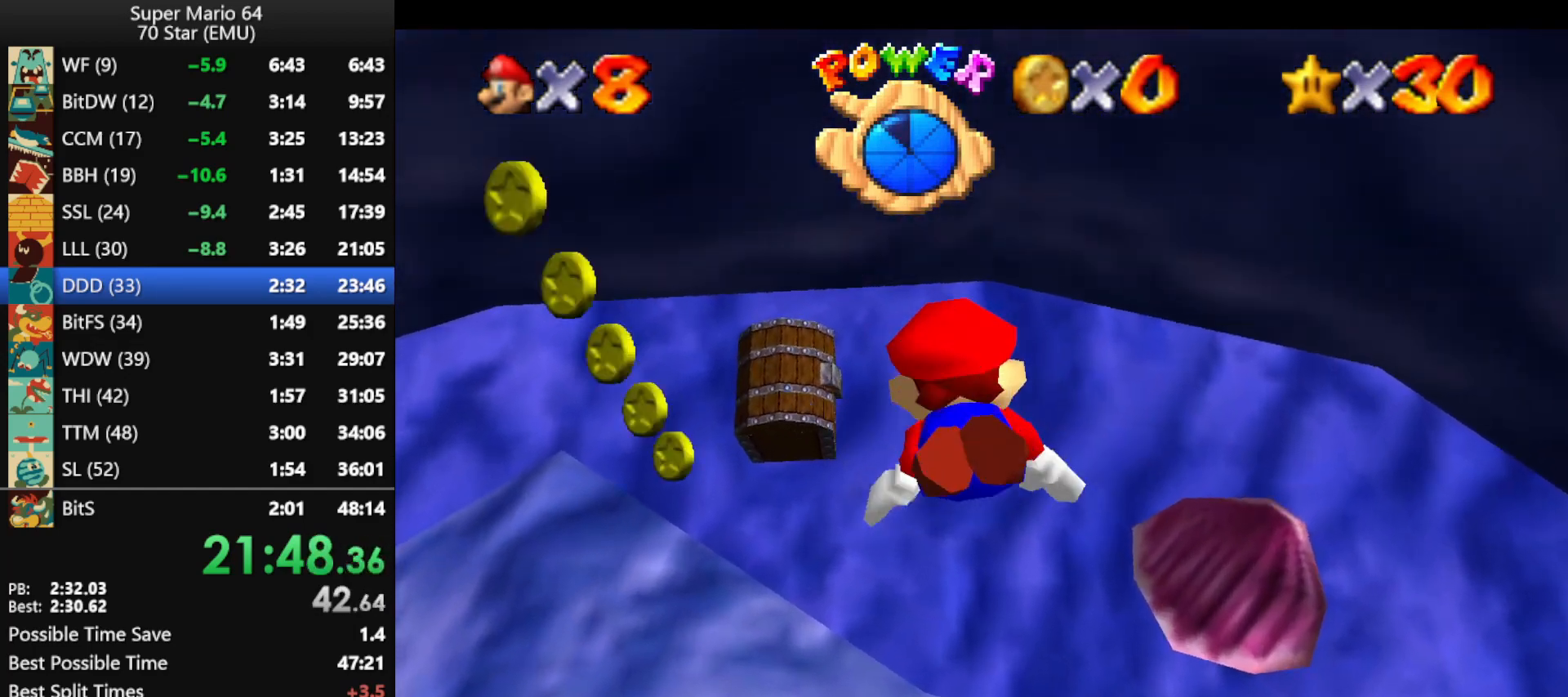
{"buttons": [], "left_stick": "up", "events": [[333, "A", "up"]]}
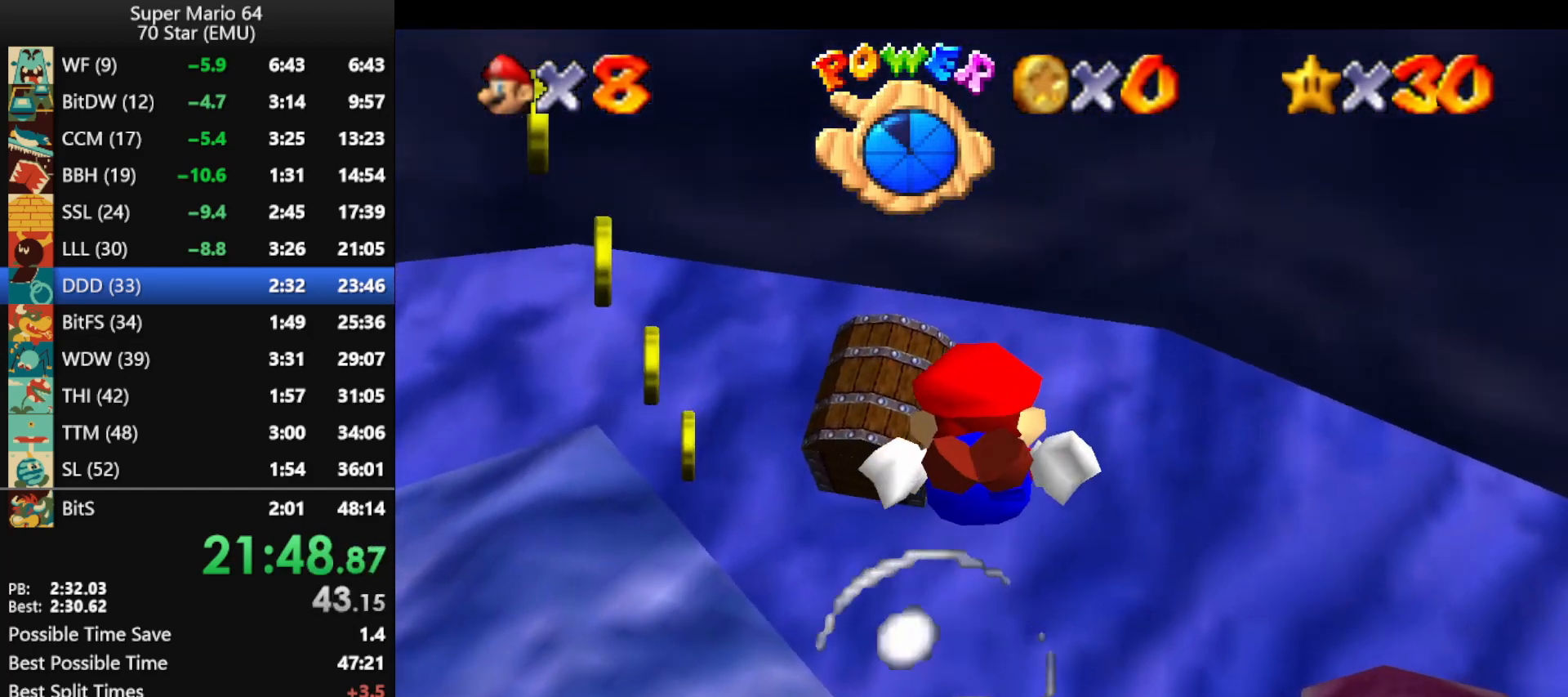
{"buttons": [], "left_stick": "up", "events": [[100, "A", "down"], [433, "A", "up"]]}
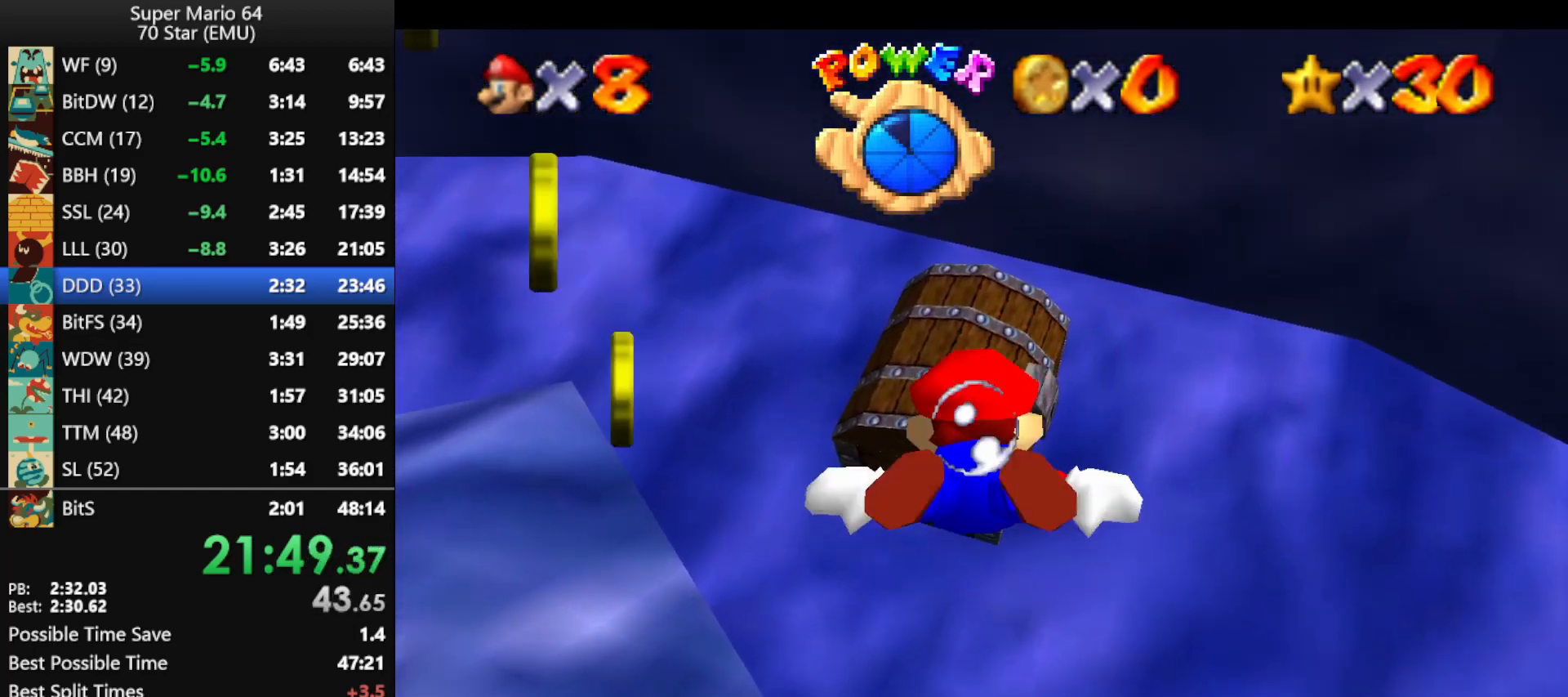
{"buttons": ["A"], "left_stick": "up-left", "events": [[67, "left_stick", "up-left"], [267, "A", "down"]]}
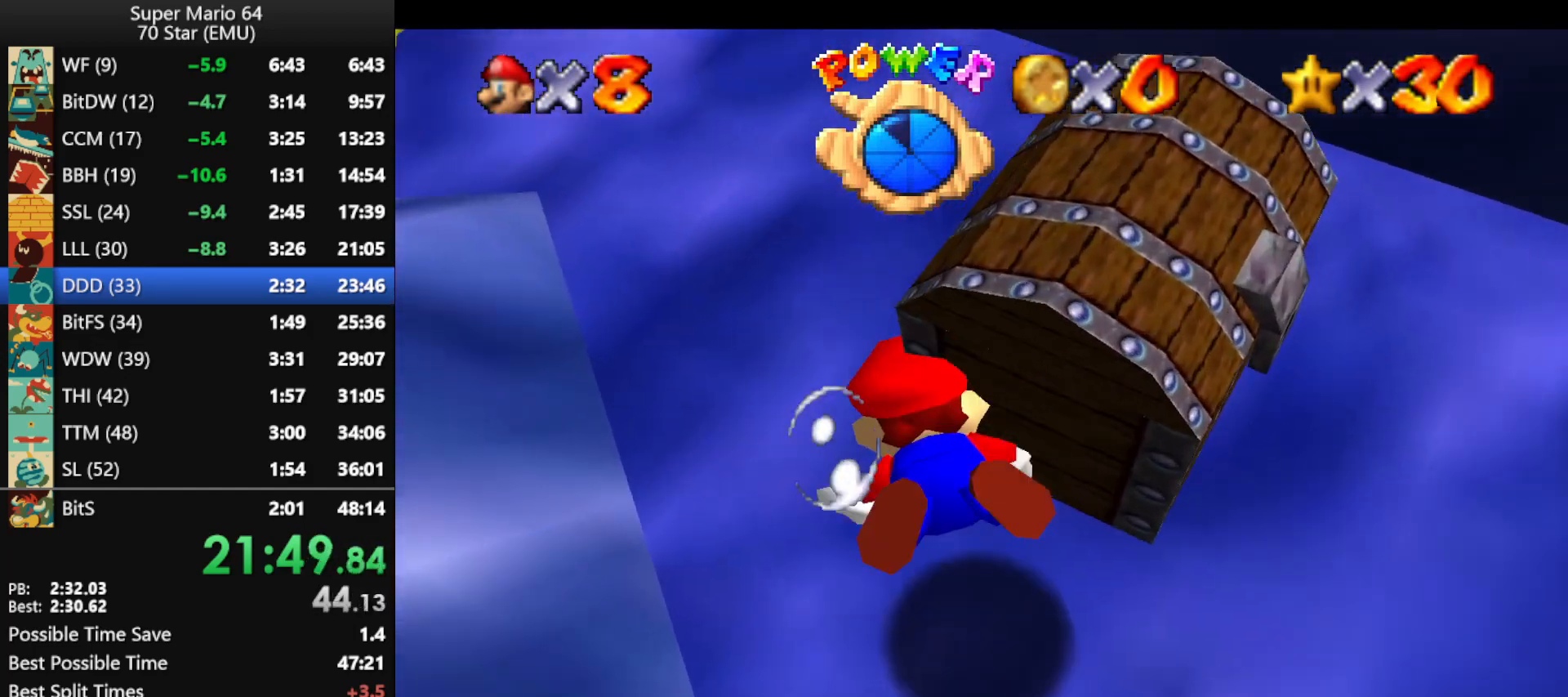
{"buttons": ["A"], "left_stick": "up-left", "events": [[100, "A", "up"], [500, "A", "down"]]}
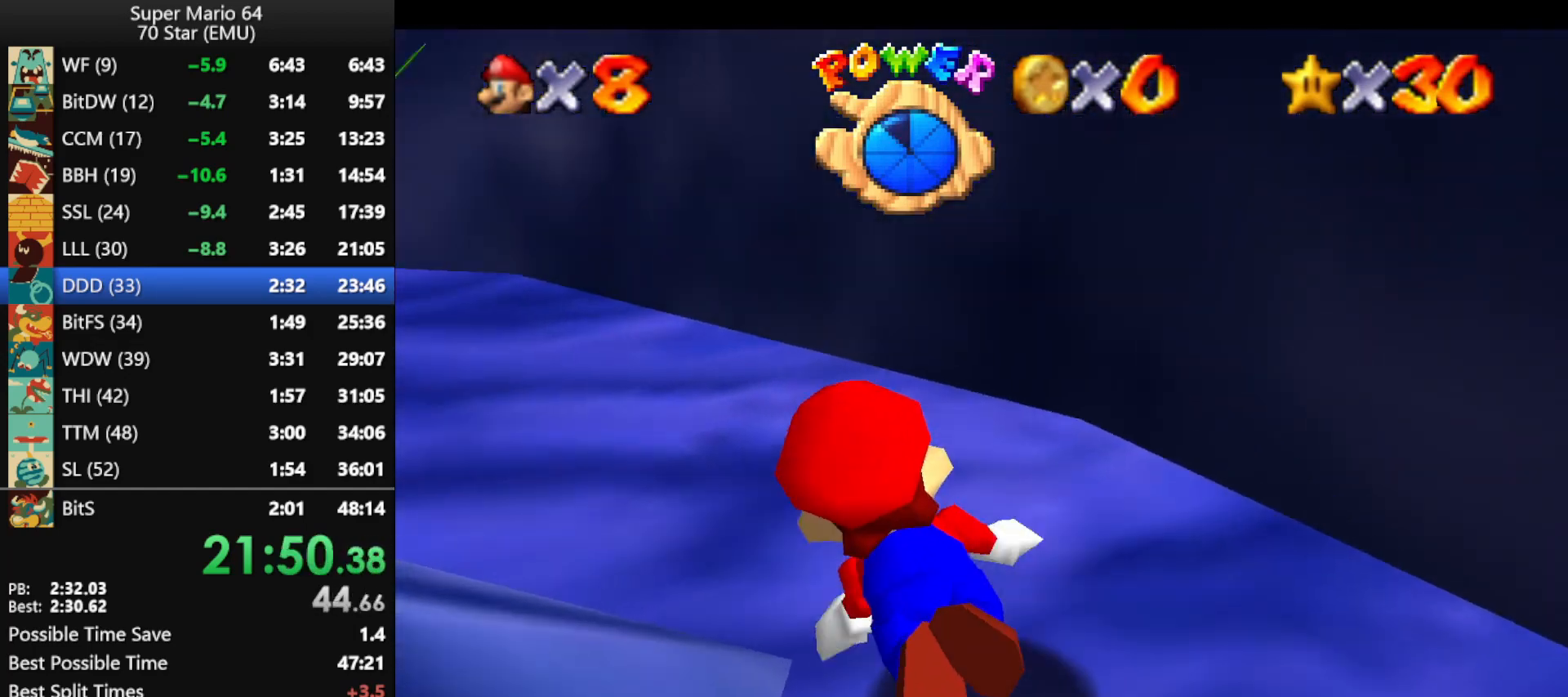
{"buttons": [], "left_stick": "up-left", "events": [[367, "A", "up"]]}
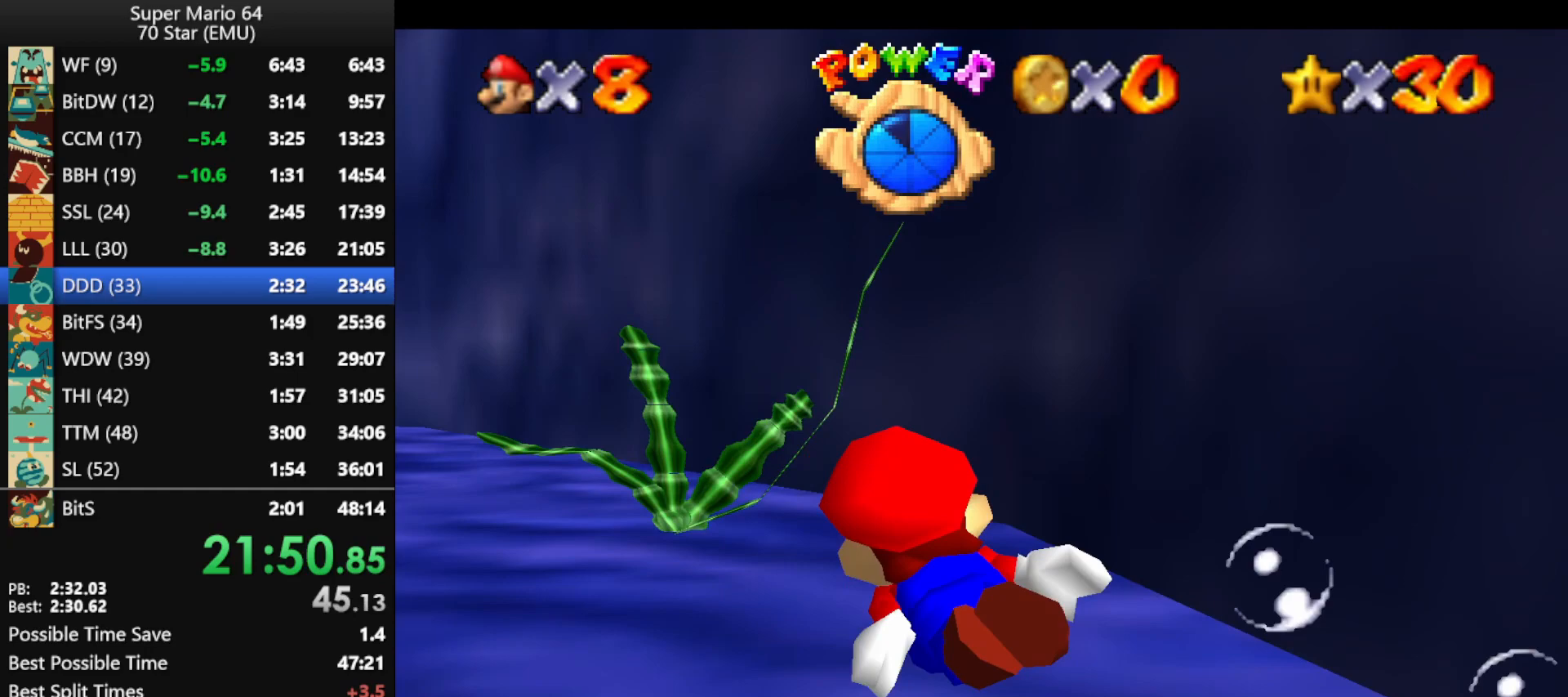
{"buttons": [], "left_stick": "up", "events": [[167, "A", "down"], [167, "left_stick", "up"], [500, "A", "up"]]}
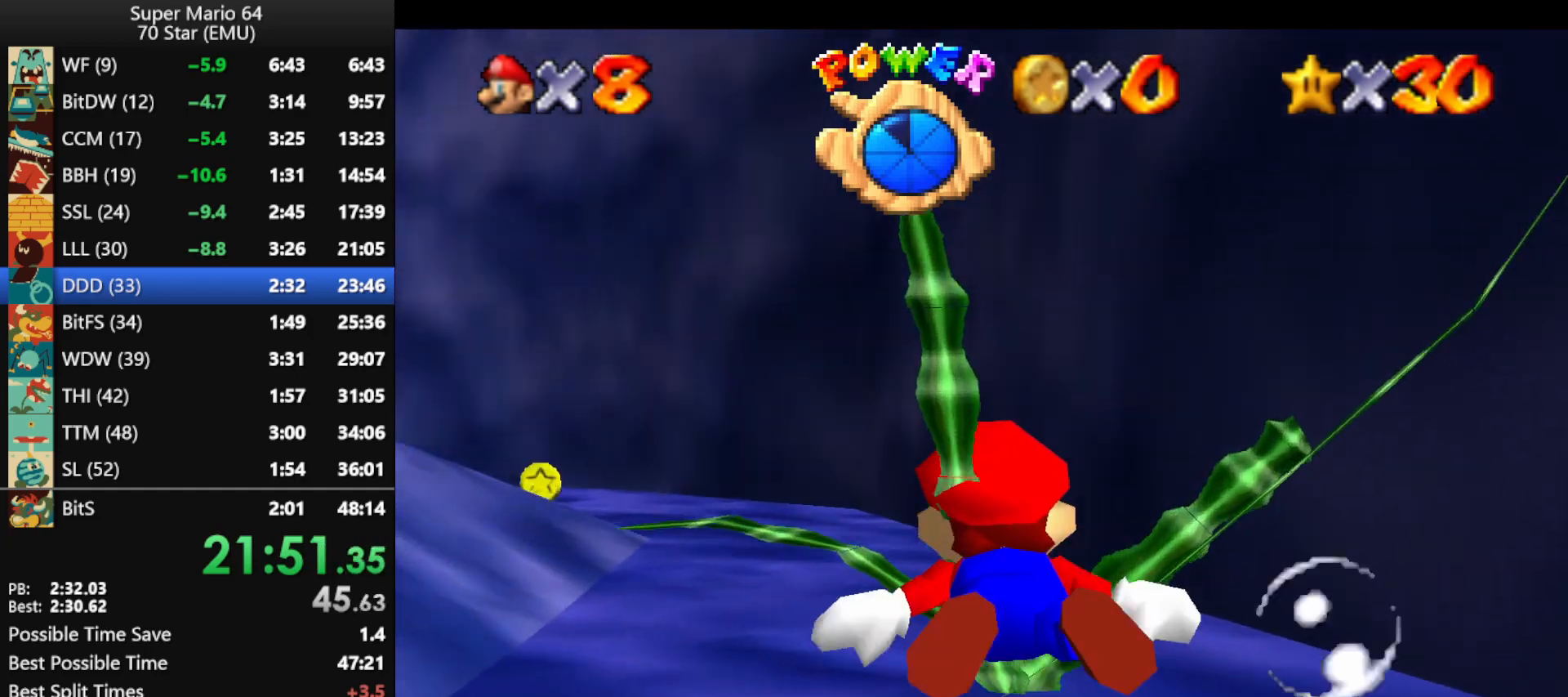
{"buttons": ["A"], "left_stick": "up", "events": [[300, "A", "down"]]}
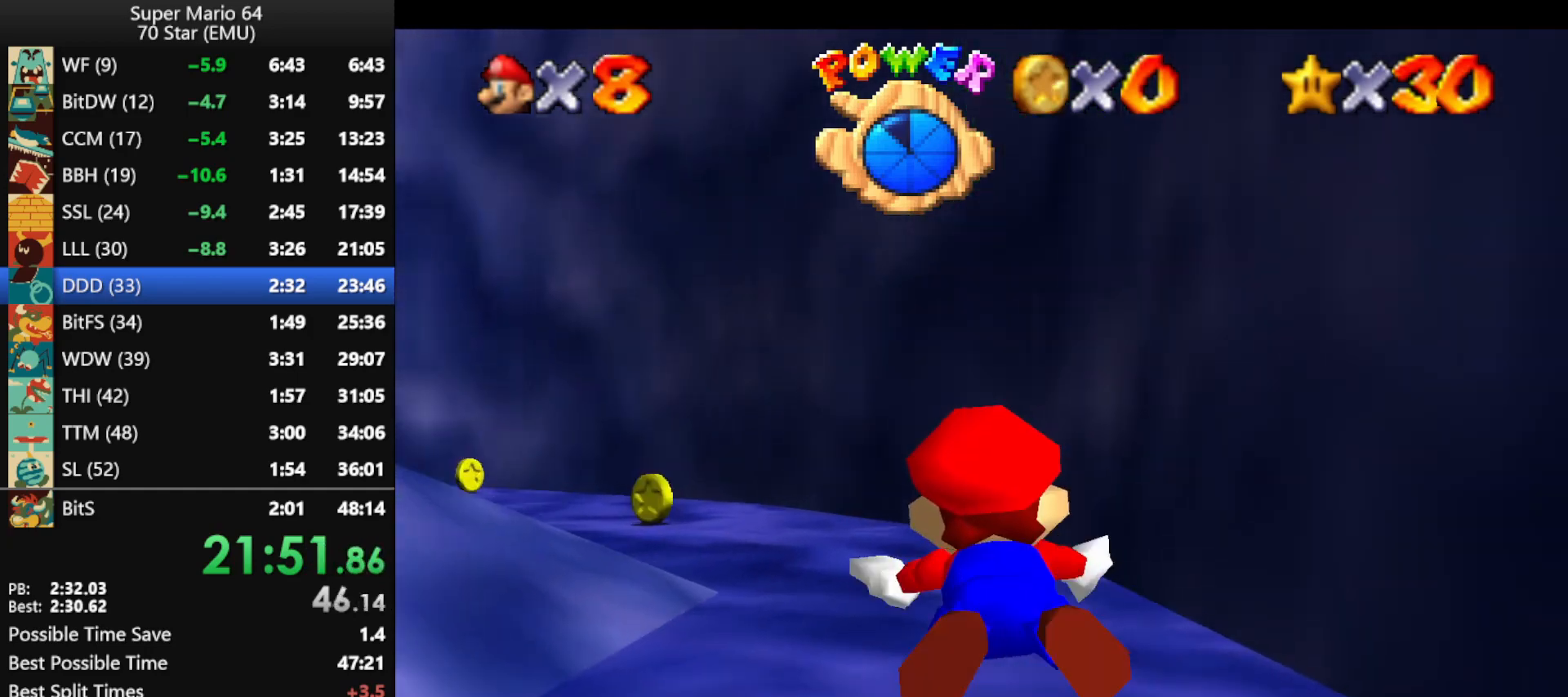
{"buttons": ["A"], "left_stick": "up", "events": [[167, "A", "up"], [467, "A", "down"]]}
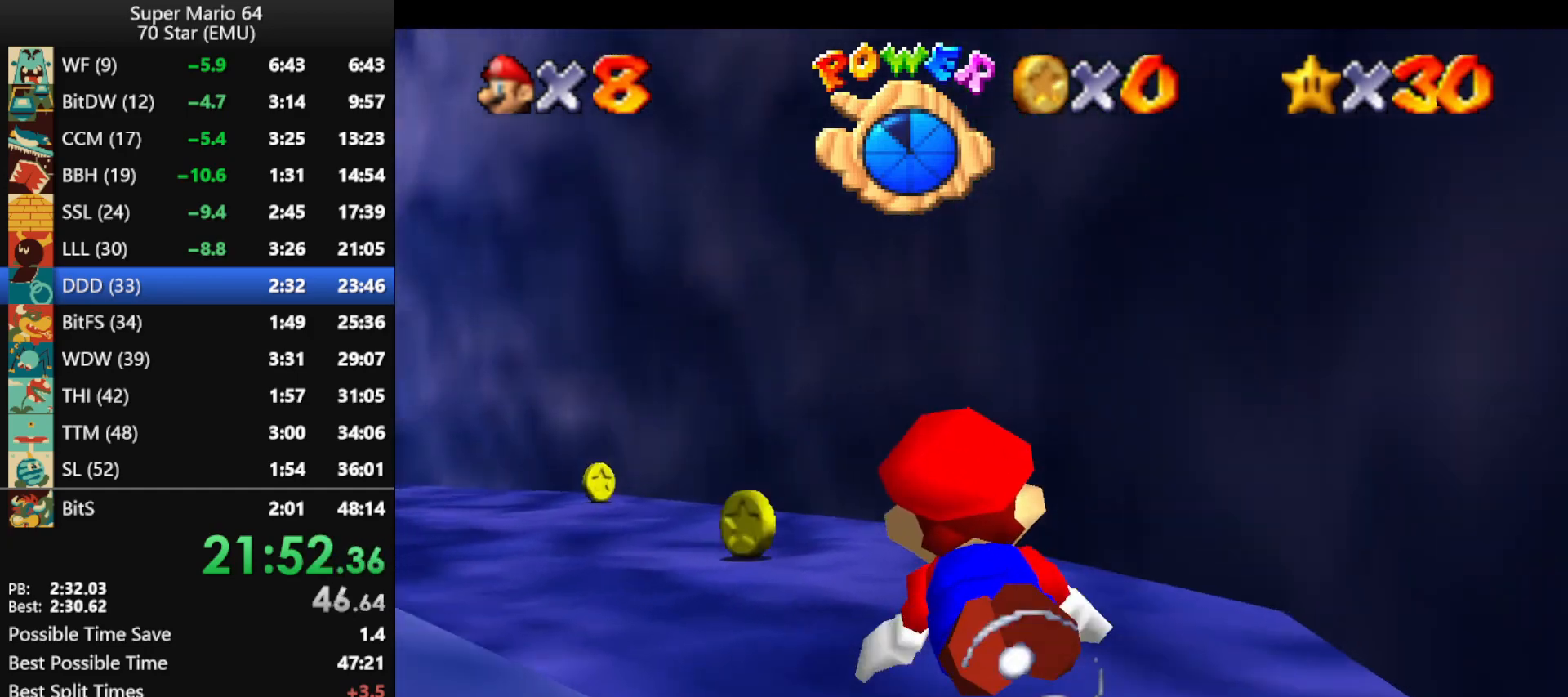
{"buttons": [], "left_stick": "up", "events": [[300, "A", "up"]]}
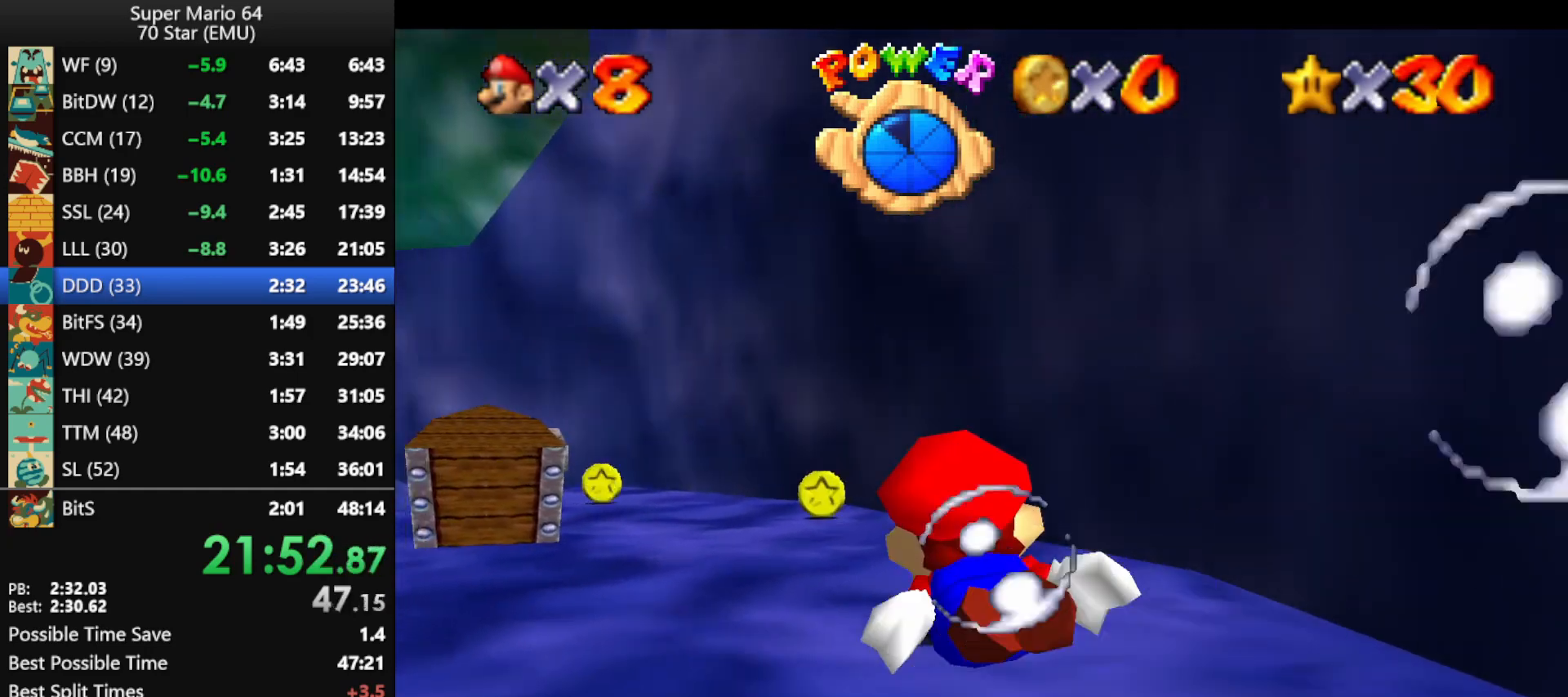
{"buttons": [], "left_stick": "up-left", "events": [[100, "A", "down"], [267, "left_stick", "up-left"], [433, "A", "up"]]}
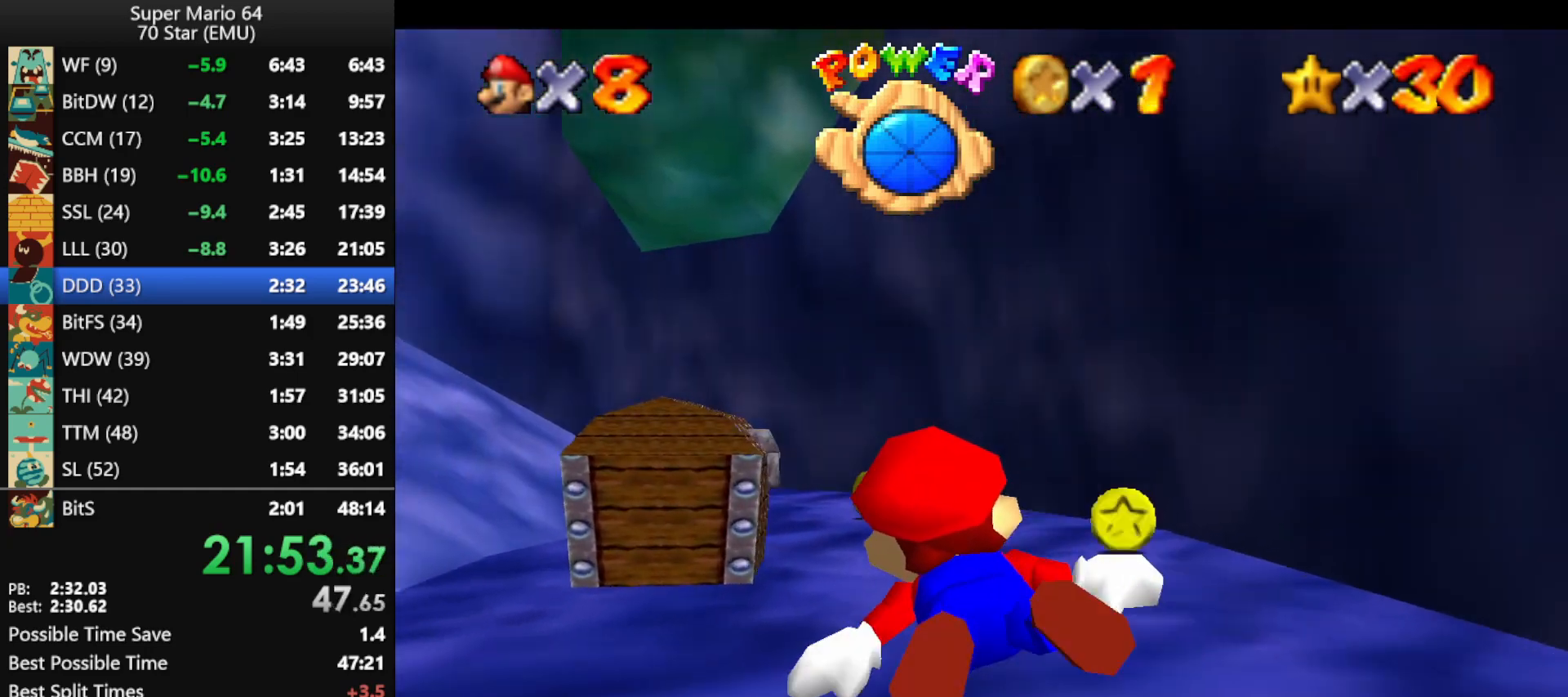
{"buttons": ["A"], "left_stick": "up-left", "events": [[267, "A", "down"]]}
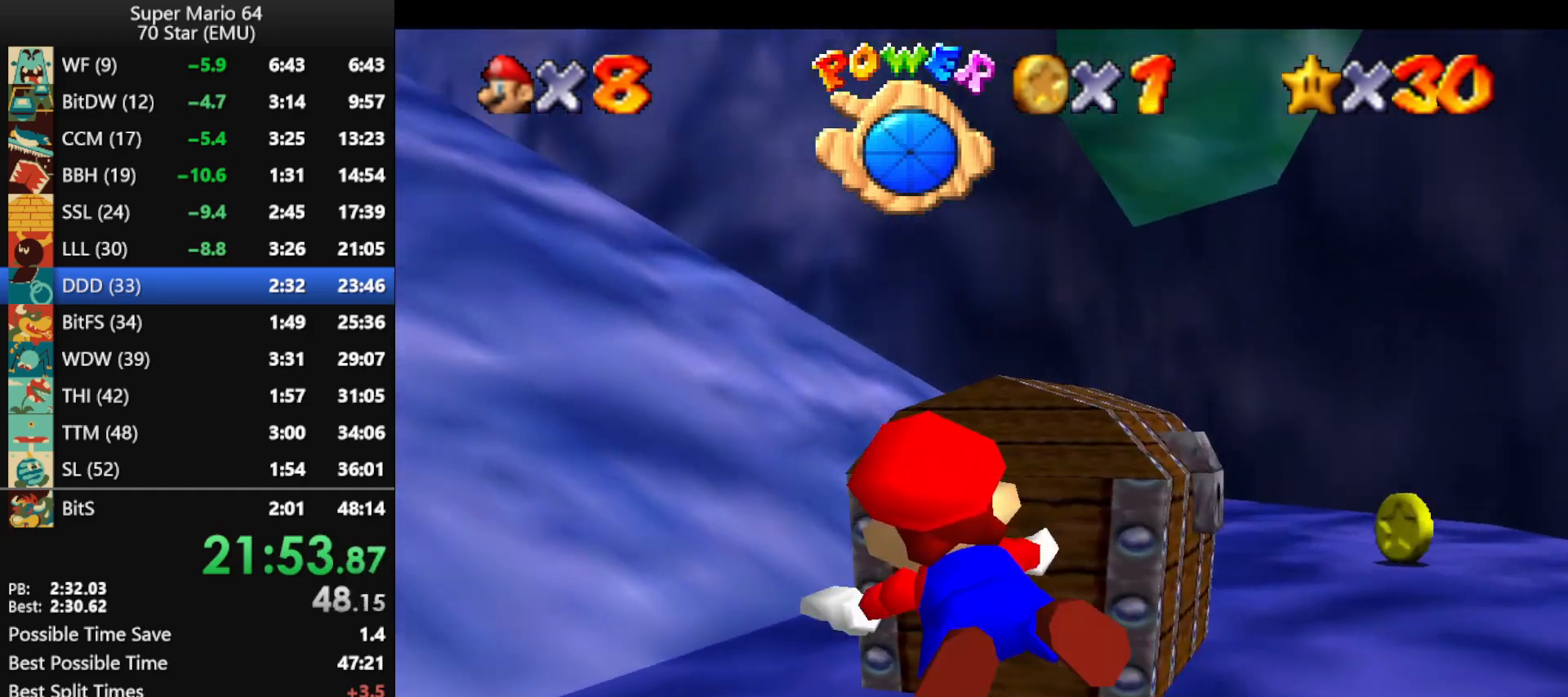
{"buttons": ["A"], "left_stick": "up", "events": [[67, "left_stick", "up"], [100, "A", "up"], [433, "A", "down"]]}
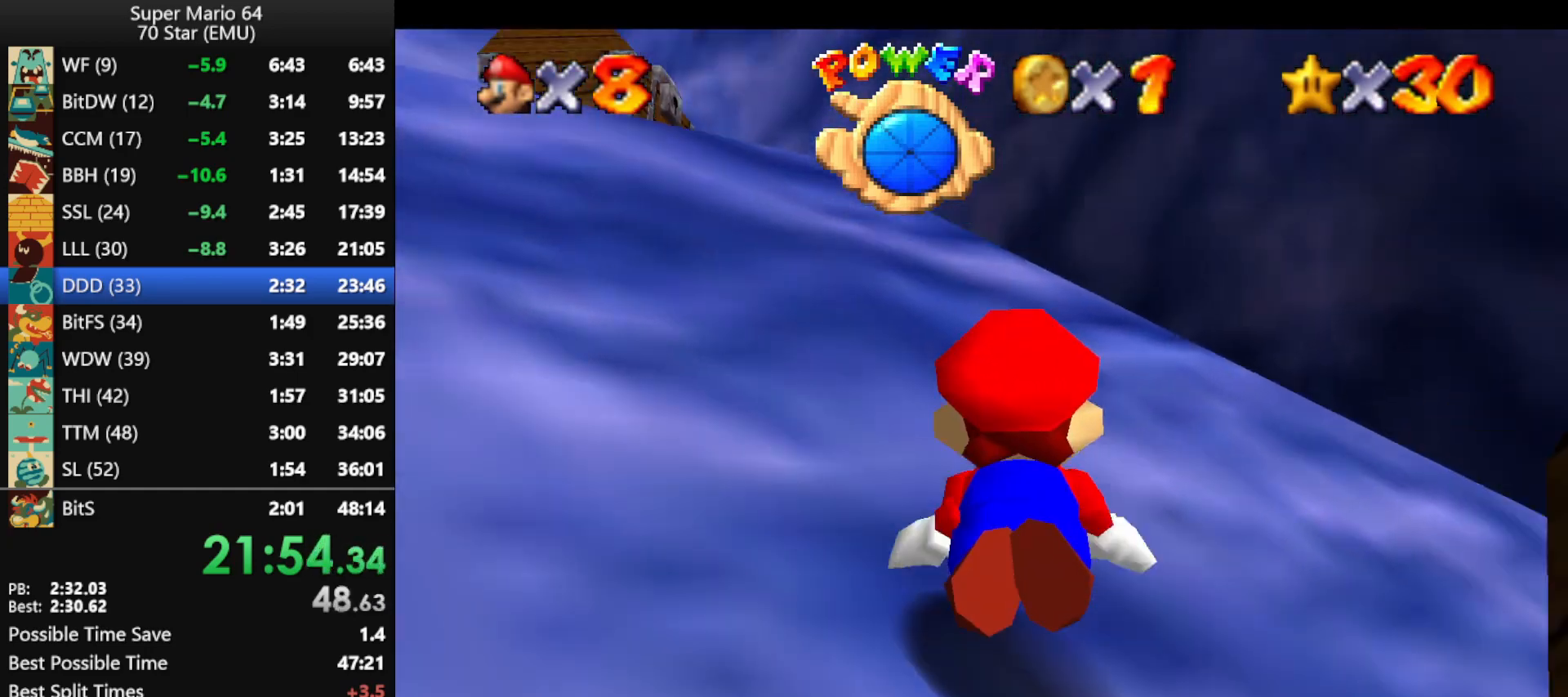
{"buttons": [], "left_stick": "up-left", "events": [[300, "A", "up"], [467, "left_stick", "up-left"]]}
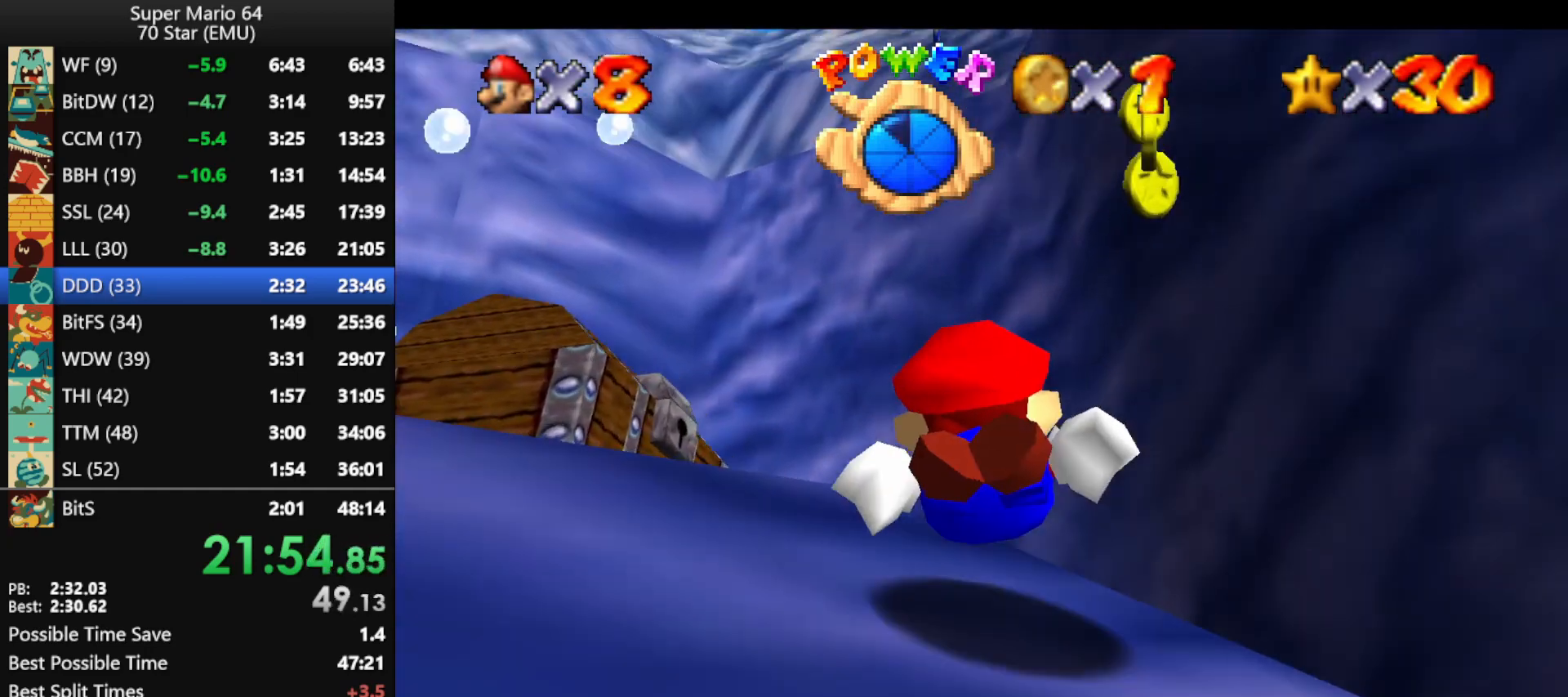
{"buttons": [], "left_stick": "up-left", "events": [[133, "A", "down"], [433, "A", "up"]]}
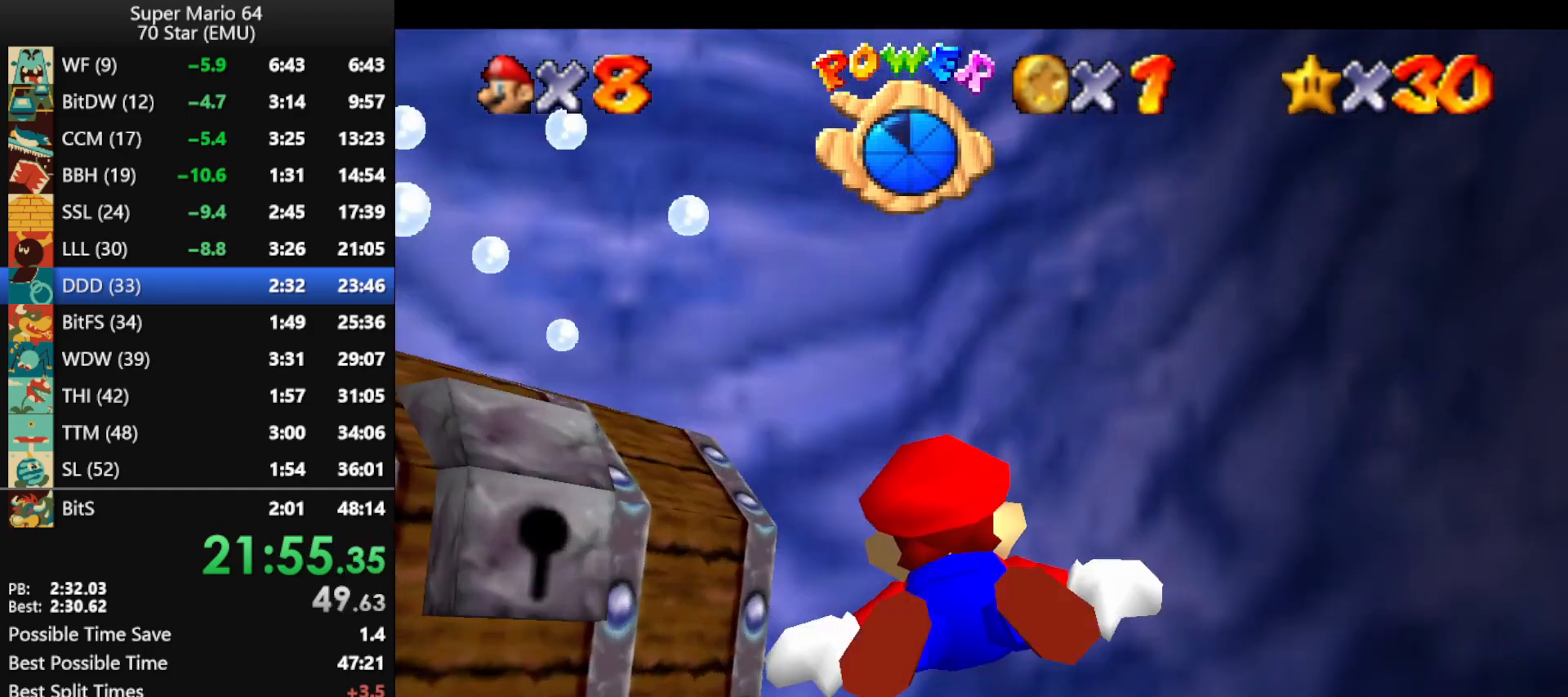
{"buttons": ["A"], "left_stick": "up", "events": [[267, "A", "down"], [300, "left_stick", "up"]]}
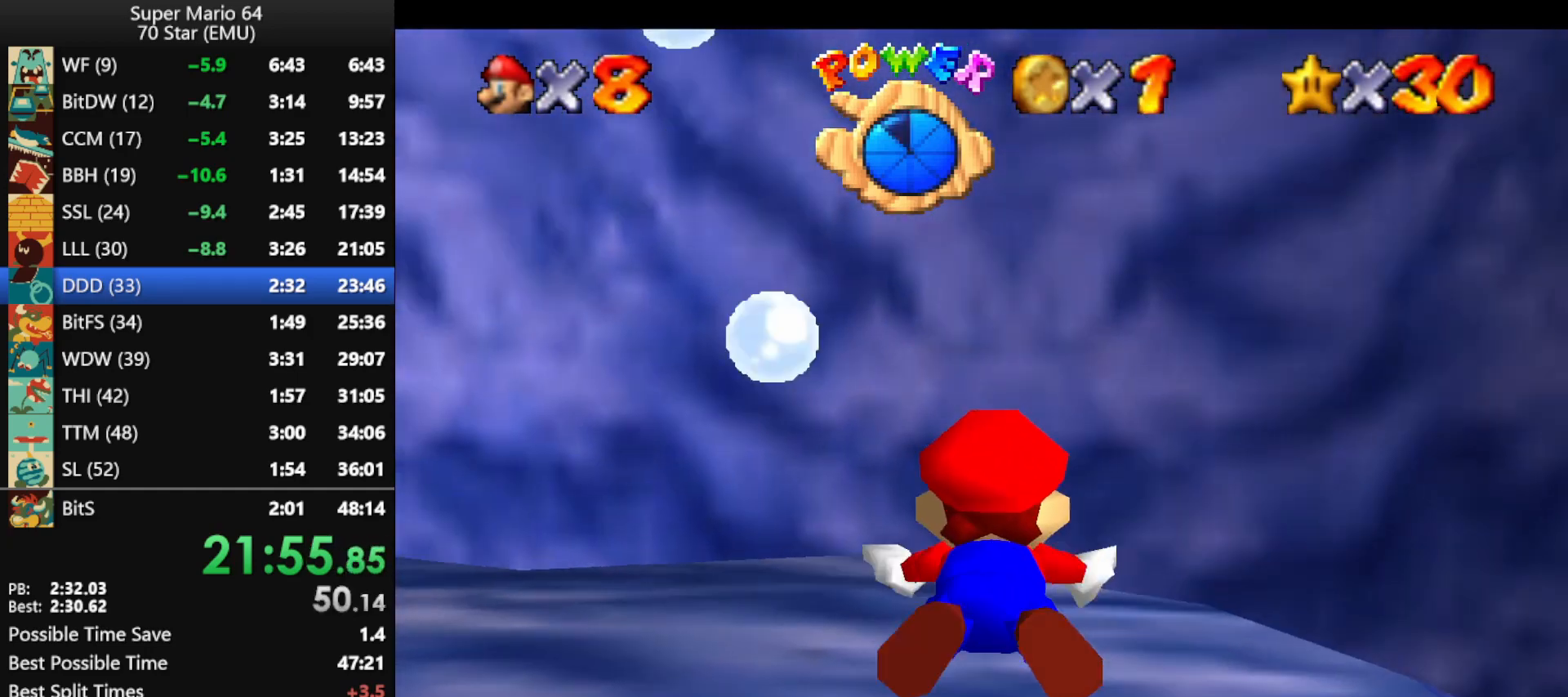
{"buttons": ["A"], "left_stick": "up", "events": [[133, "A", "up"], [433, "A", "down"]]}
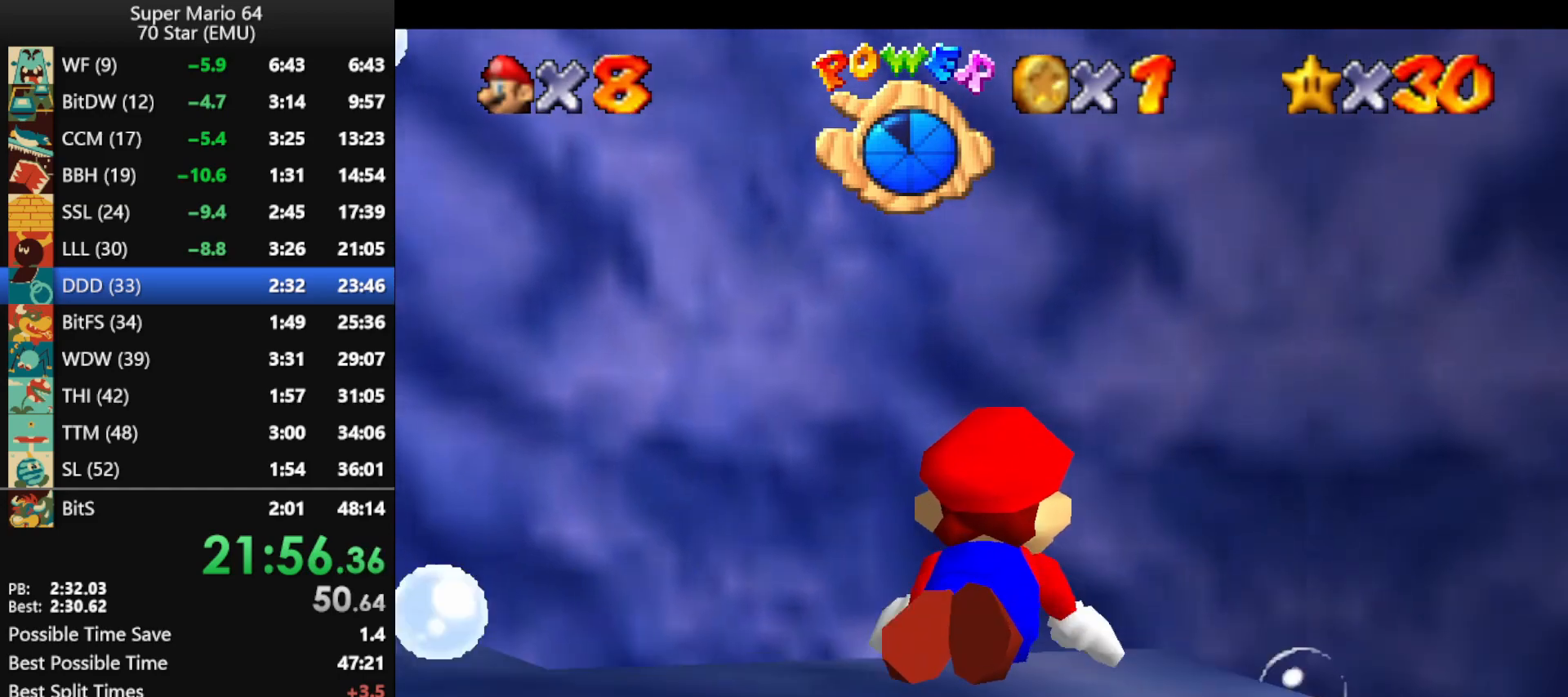
{"buttons": [], "left_stick": "up-left", "events": [[300, "A", "up"], [300, "left_stick", "up-left"]]}
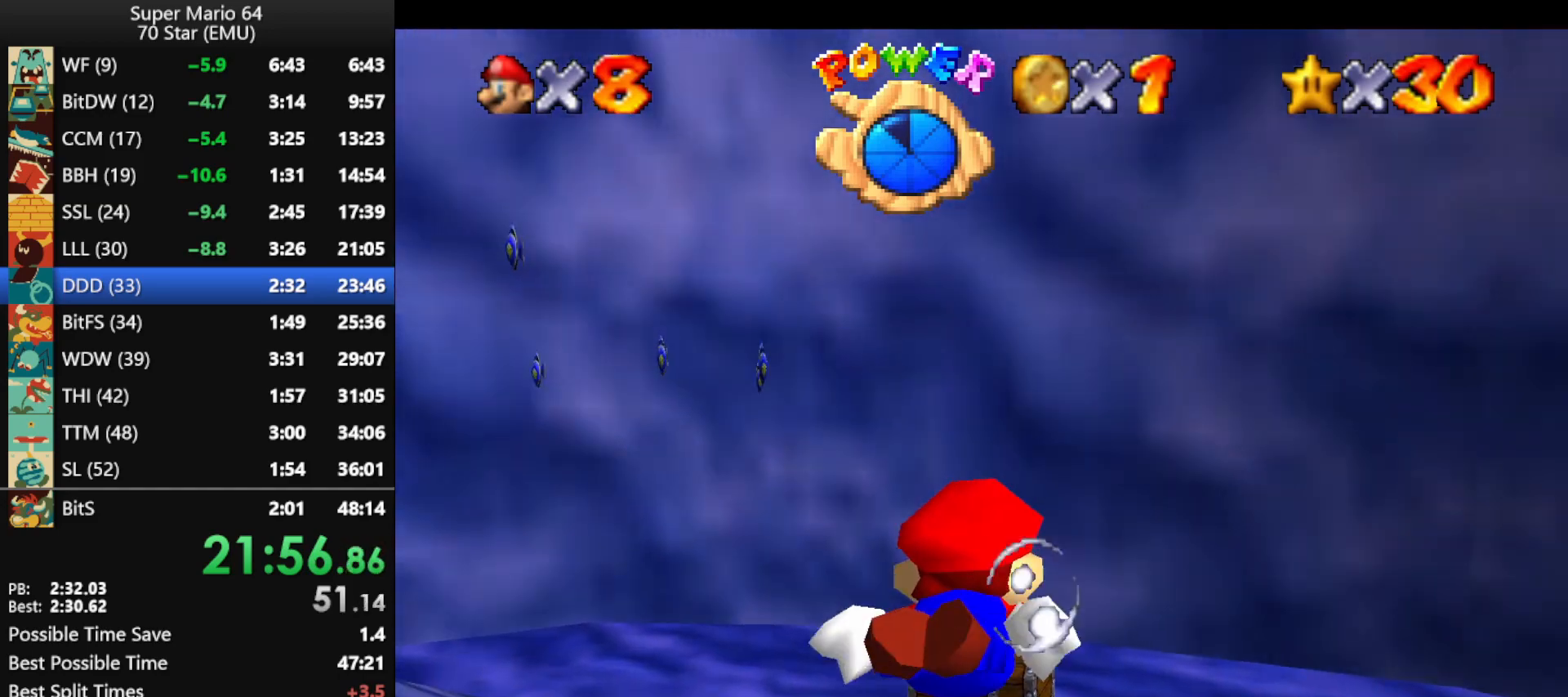
{"buttons": [], "left_stick": "up", "events": [[100, "A", "down"], [300, "left_stick", "up"], [433, "A", "up"]]}